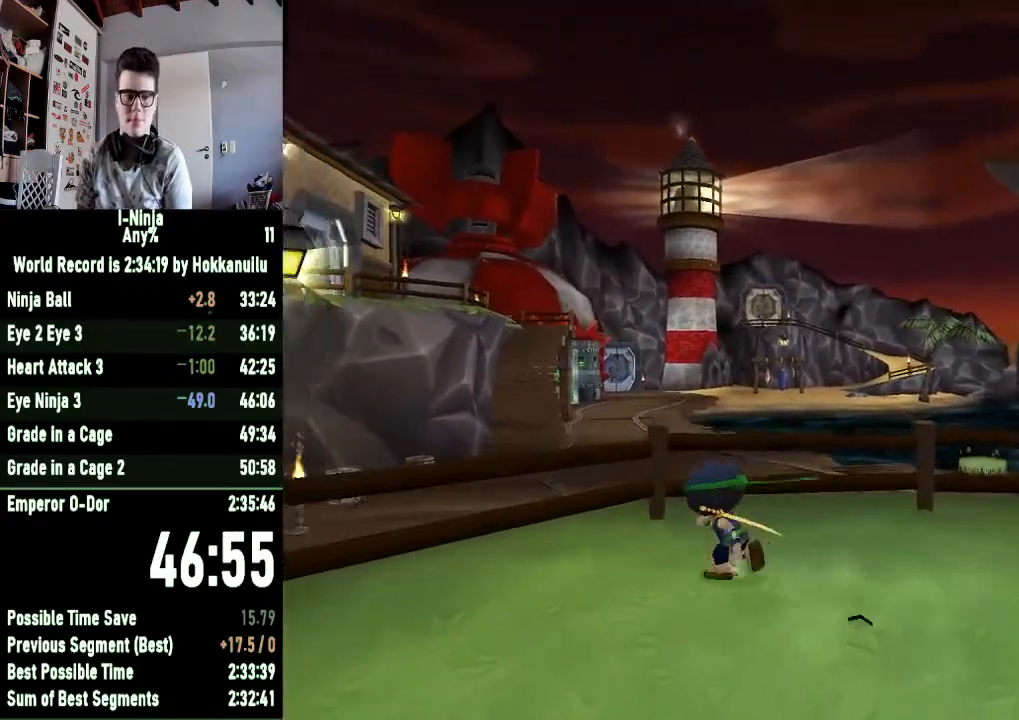
Gameplay with a controller (Xbox layout); each line is a JSON object with the inputs held at the frame after it. "button_events" lists button changes between this image and that frame as [ms after this image, input, new state], when the widget could be followed in between (sticks are given only as held states). This document gives stick clicks only as held states, not as events. Not read: left_stick.
{"buttons": ["B"], "right_stick": "center", "button_events": [[133, "A", "down"], [333, "A", "up"], [467, "B", "down"]]}
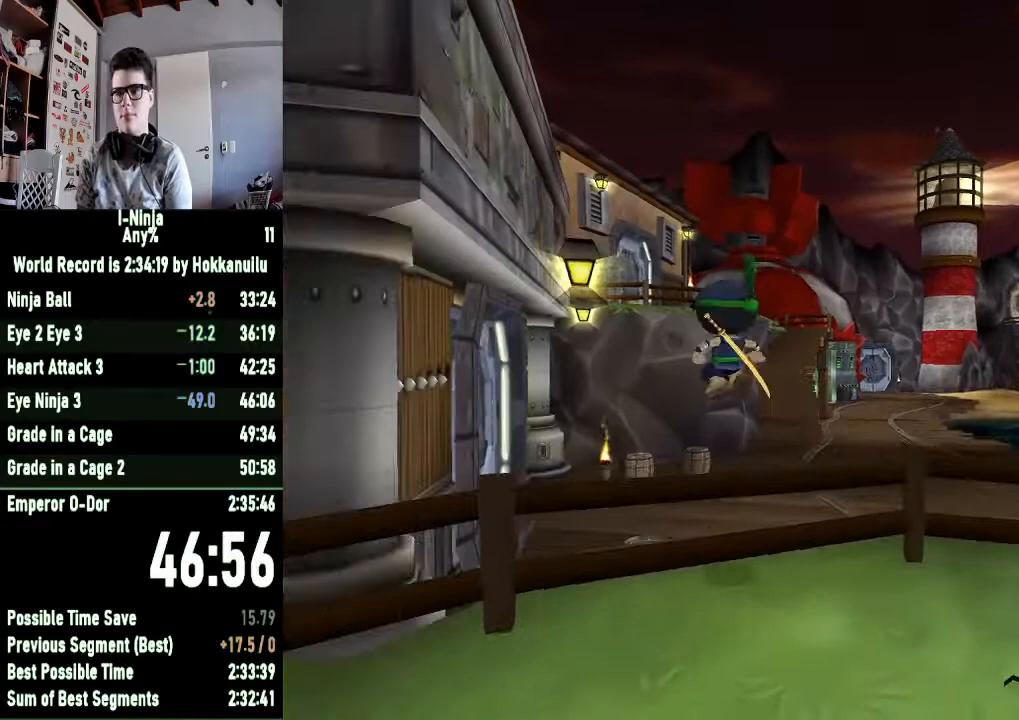
{"buttons": ["B"], "right_stick": "center", "button_events": []}
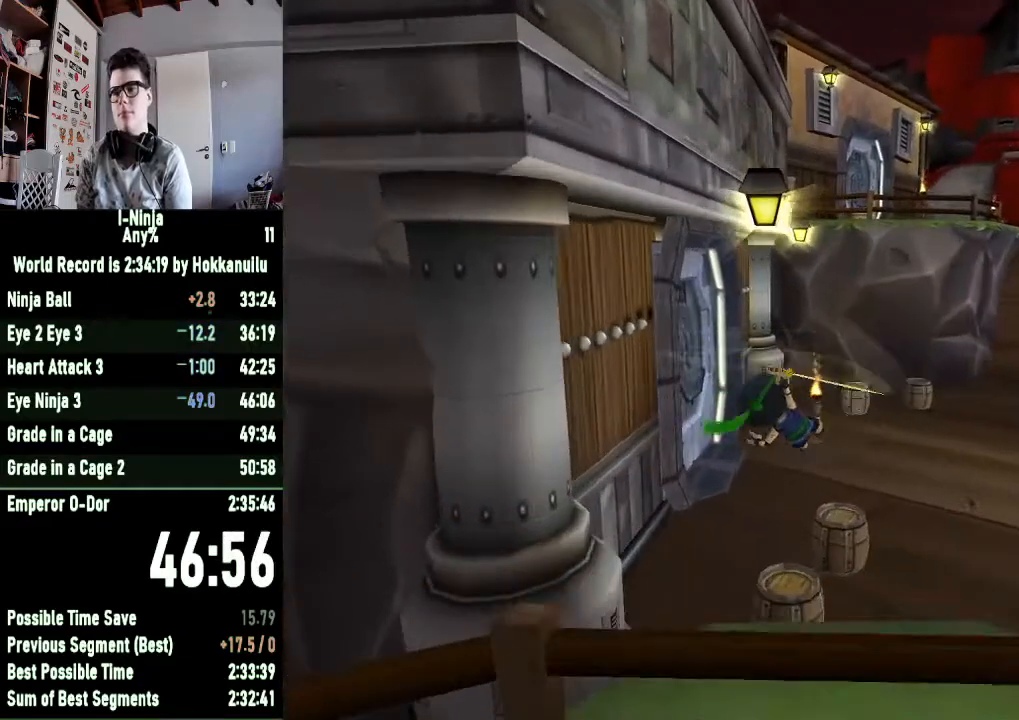
{"buttons": ["B"], "right_stick": "center", "button_events": []}
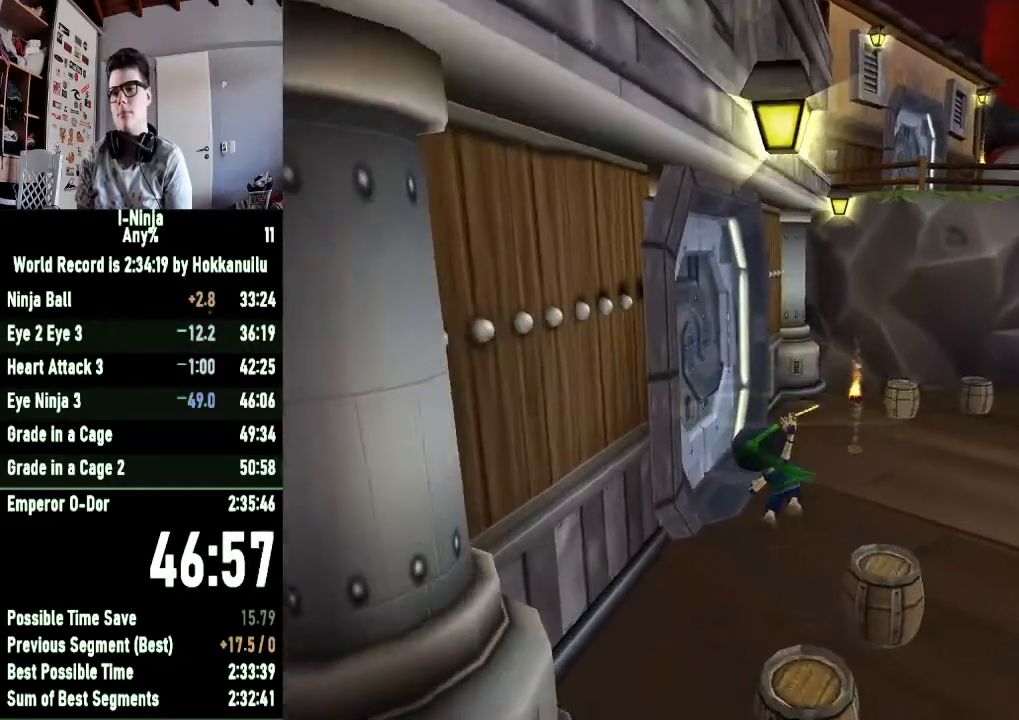
{"buttons": [], "right_stick": "center", "button_events": [[233, "B", "up"]]}
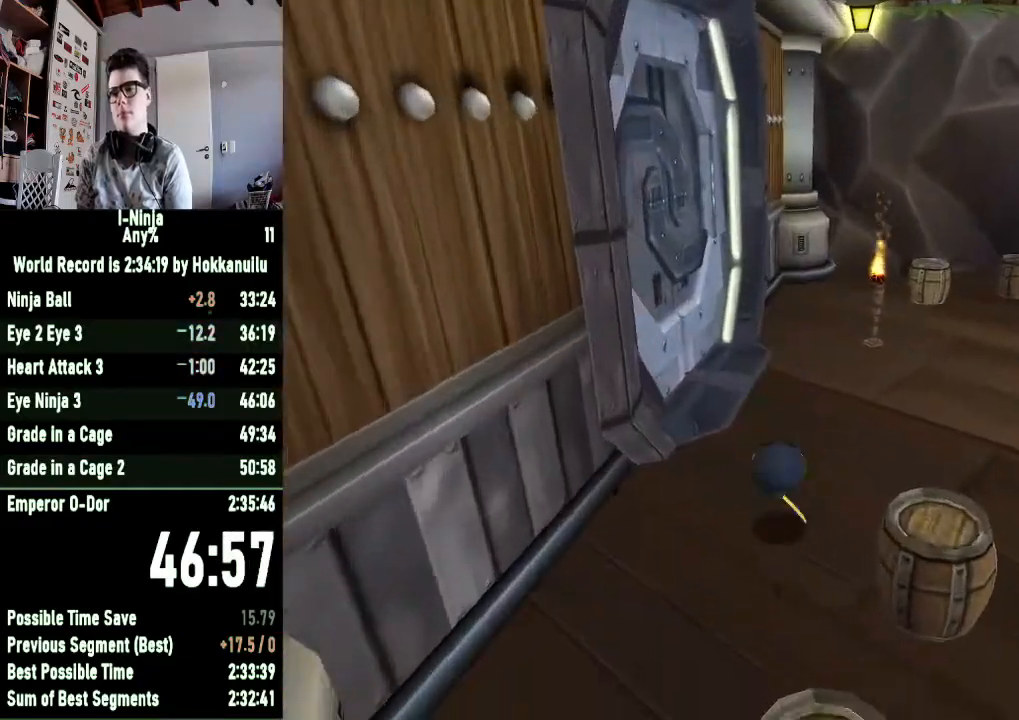
{"buttons": ["A"], "right_stick": "center", "button_events": [[267, "B", "down"], [367, "B", "up"], [467, "A", "down"]]}
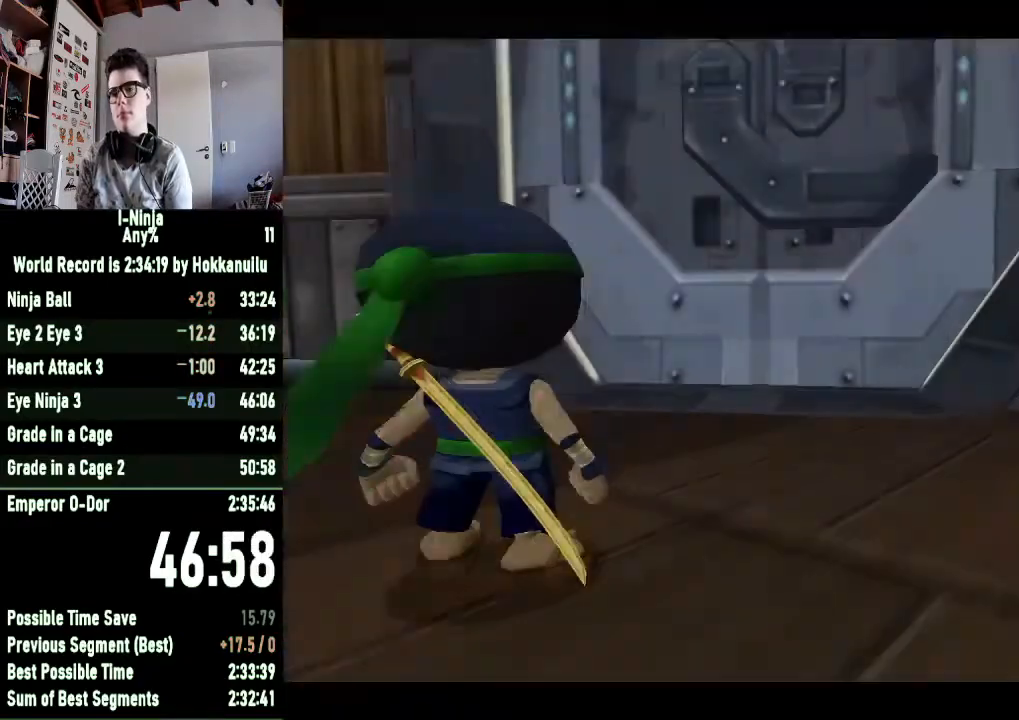
{"buttons": [], "right_stick": "center", "button_events": [[33, "A", "up"], [133, "A", "down"], [267, "A", "up"], [367, "A", "down"], [433, "A", "up"]]}
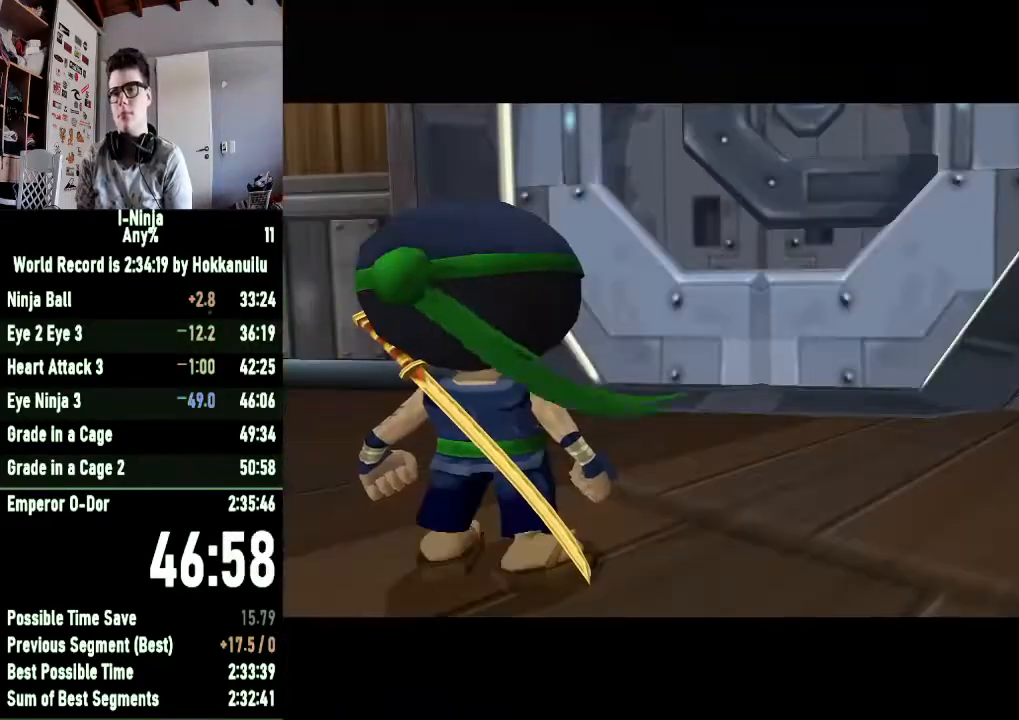
{"buttons": ["A"], "right_stick": "center", "button_events": [[67, "A", "down"], [167, "A", "up"], [233, "A", "down"], [300, "A", "up"], [400, "A", "down"]]}
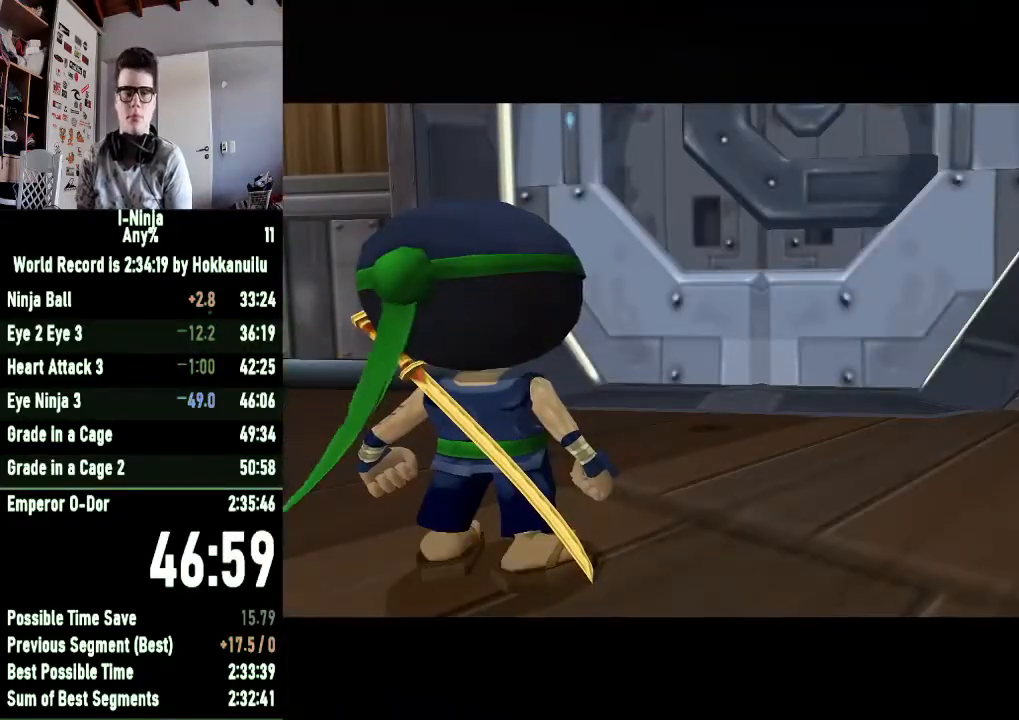
{"buttons": ["A"], "right_stick": "center", "button_events": [[33, "A", "up"], [100, "A", "down"], [200, "A", "up"], [267, "A", "down"], [400, "A", "up"], [500, "A", "down"]]}
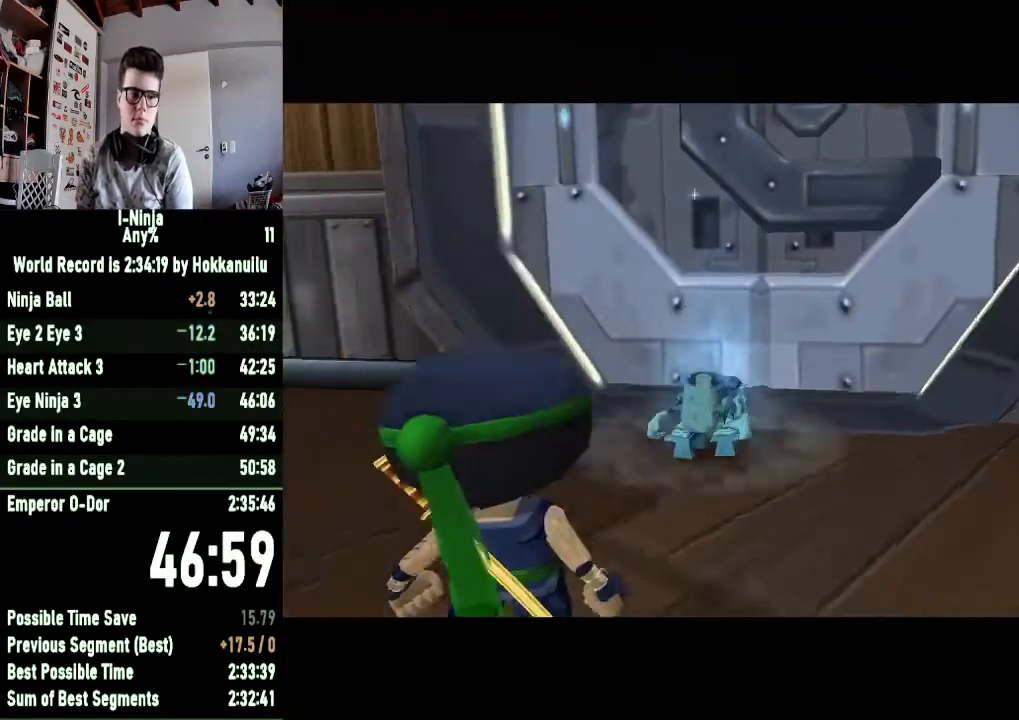
{"buttons": [], "right_stick": "center", "button_events": [[100, "A", "up"], [167, "A", "down"], [300, "A", "up"], [367, "A", "down"], [467, "A", "up"]]}
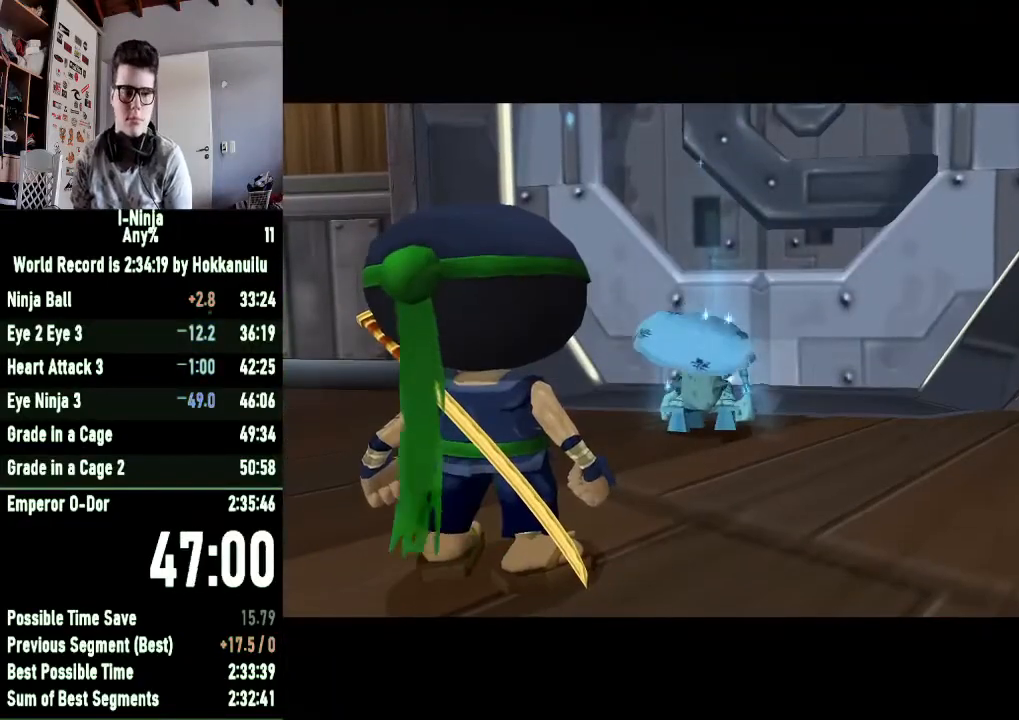
{"buttons": [], "right_stick": "center", "button_events": [[67, "A", "down"], [167, "A", "up"], [233, "A", "down"], [333, "A", "up"], [433, "A", "down"], [500, "A", "up"]]}
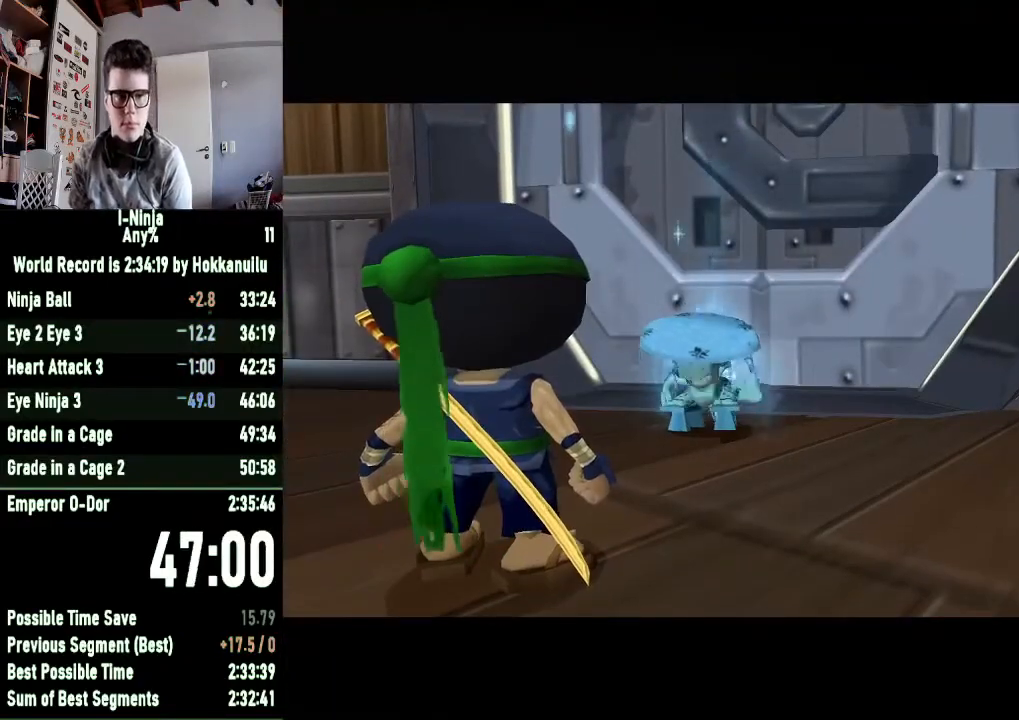
{"buttons": ["A"], "right_stick": "center", "button_events": [[100, "A", "down"], [200, "A", "up"], [300, "A", "down"], [367, "A", "up"], [467, "A", "down"]]}
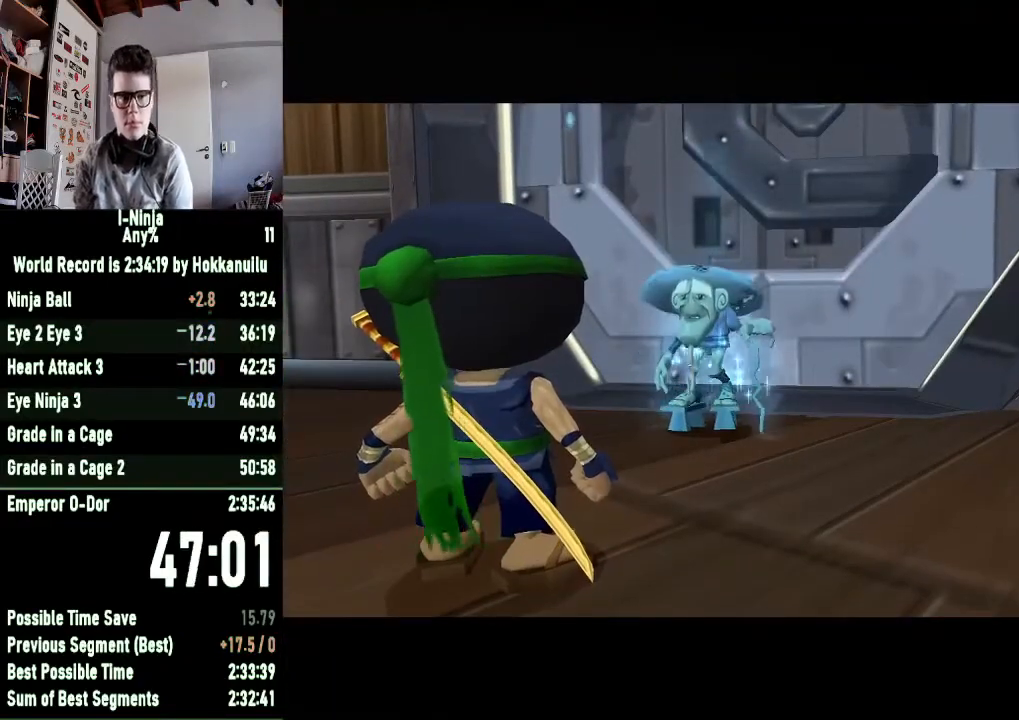
{"buttons": ["A"], "right_stick": "center", "button_events": [[33, "A", "up"], [133, "A", "down"], [233, "A", "up"], [333, "A", "down"], [400, "A", "up"], [500, "A", "down"]]}
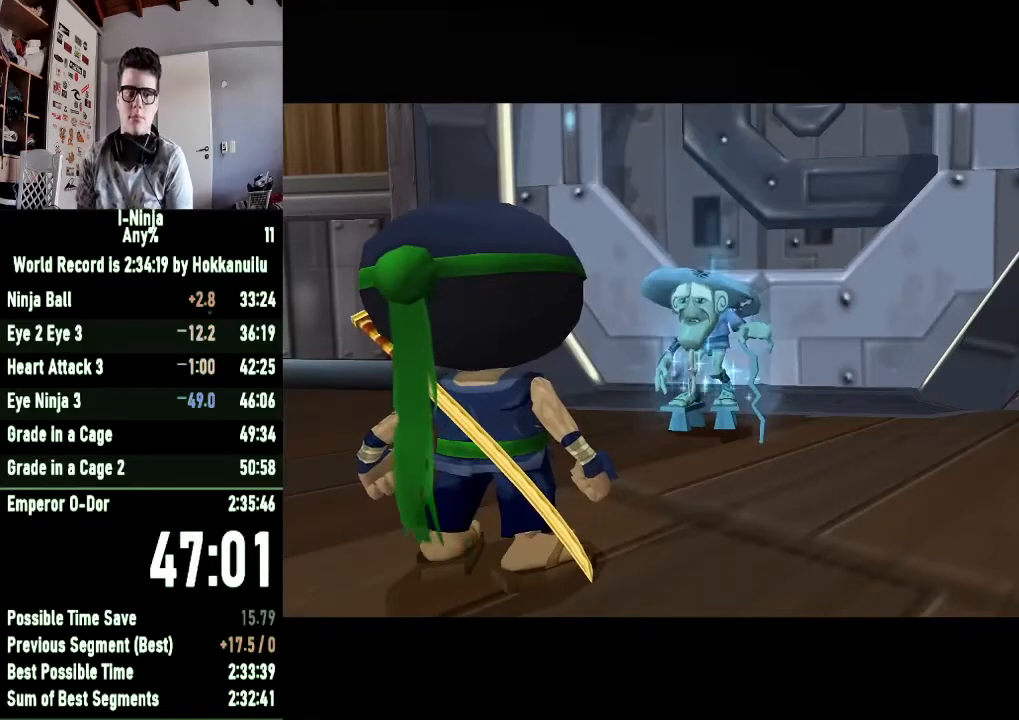
{"buttons": [], "right_stick": "center", "button_events": [[100, "A", "up"], [167, "A", "down"], [267, "A", "up"], [333, "A", "down"], [433, "A", "up"]]}
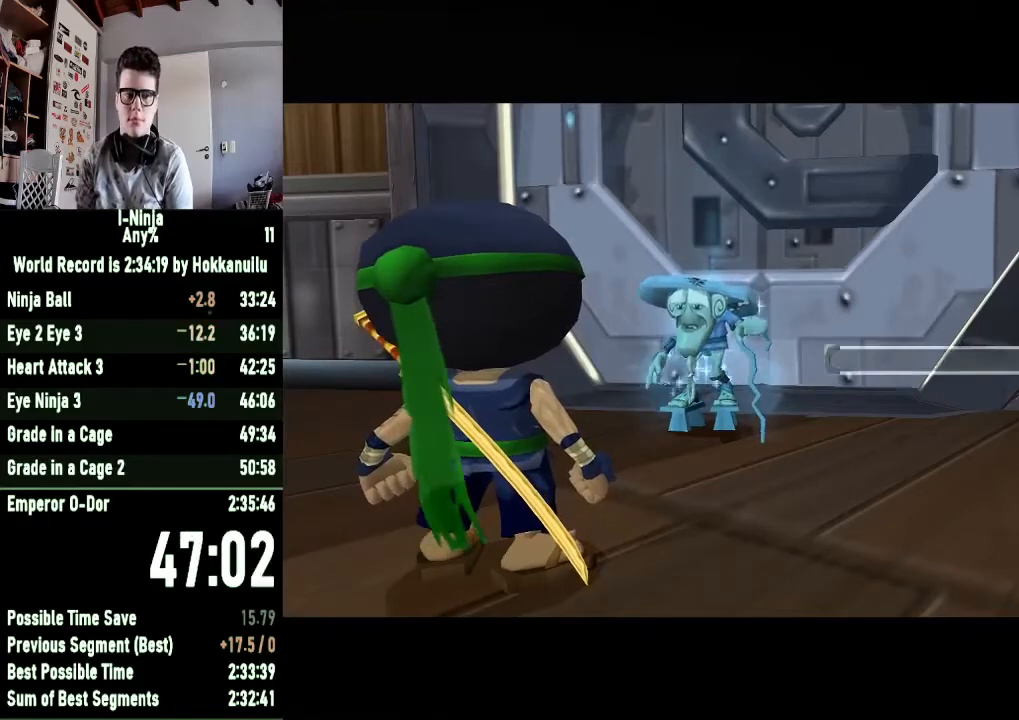
{"buttons": ["A"], "right_stick": "center", "button_events": [[33, "A", "down"], [100, "A", "up"], [200, "A", "down"], [267, "A", "up"], [367, "A", "down"], [433, "A", "up"], [500, "A", "down"]]}